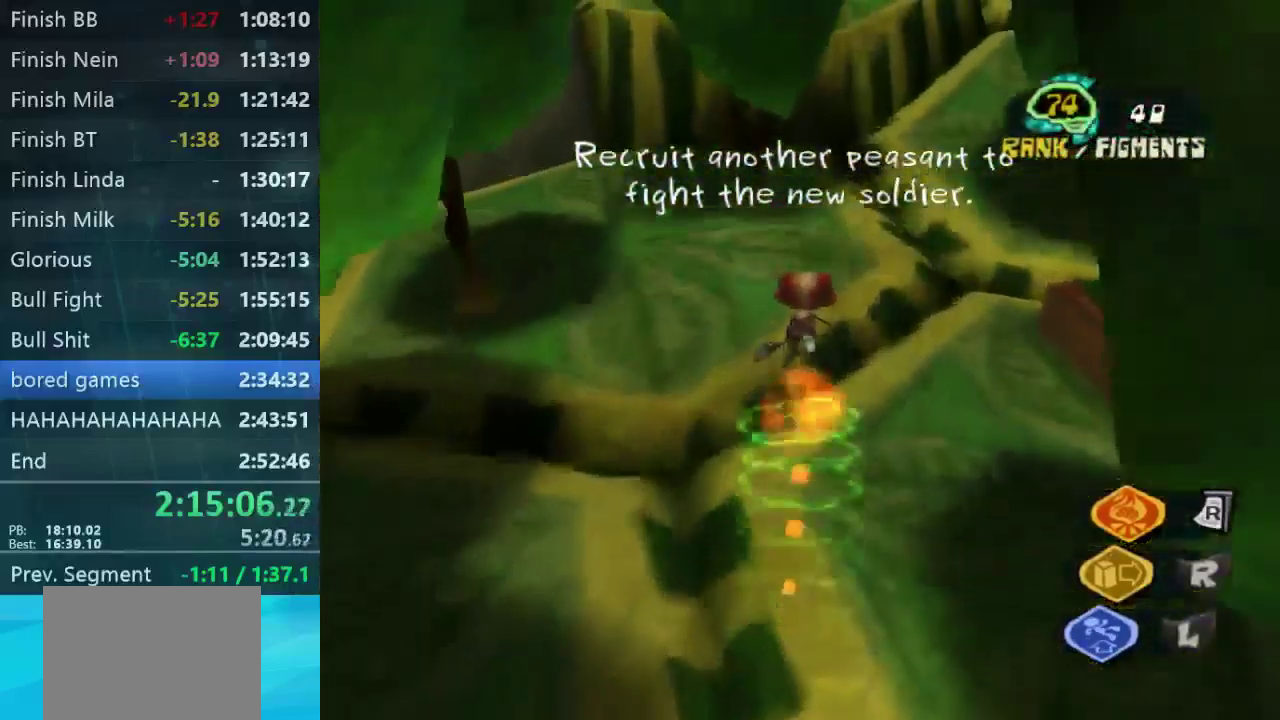
Gameplay with a controller (Xbox layout); each line is a JSON object with the inputs held at the frame after it. "events" lists button and stick changes between this image and that frame as [ms after this image, input, new state], when the widget could be followed in between. Not read: L3 R3.
{"buttons": [], "left_stick": "up", "right_stick": "center", "events": []}
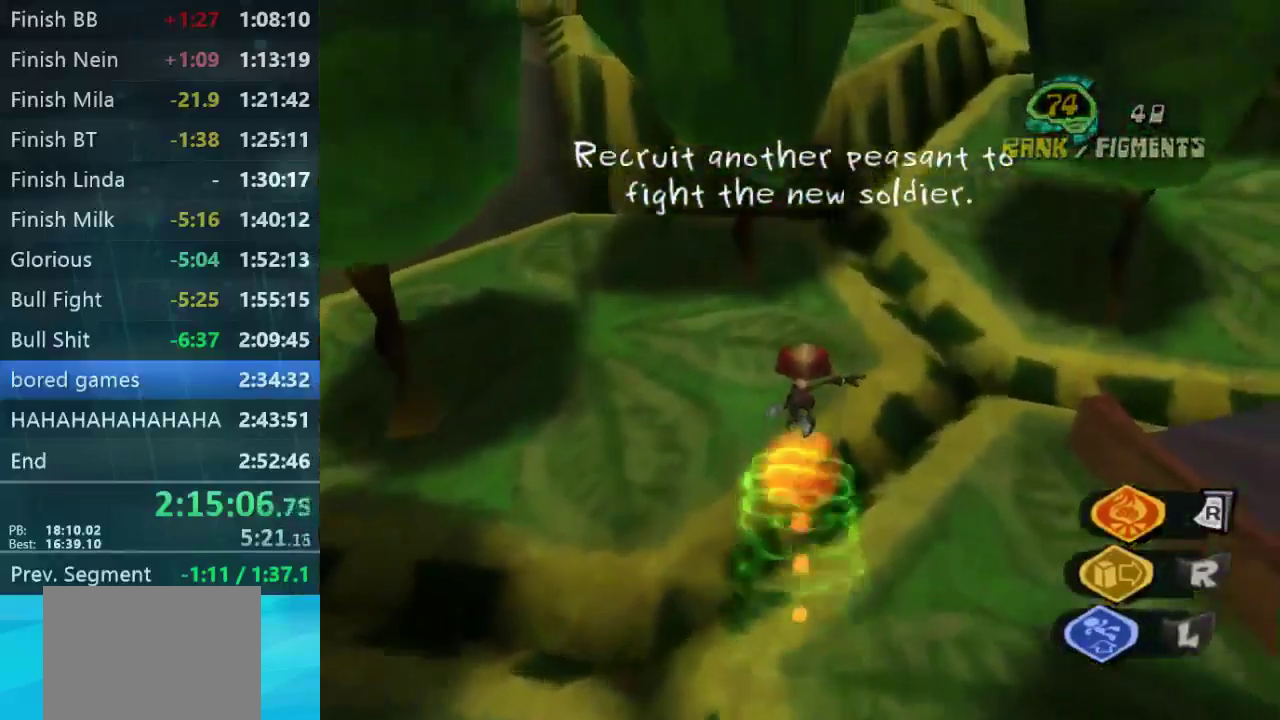
{"buttons": [], "left_stick": "up-right", "right_stick": "center", "events": [[167, "right_stick", "right"], [333, "right_stick", "center"], [500, "left_stick", "up-right"]]}
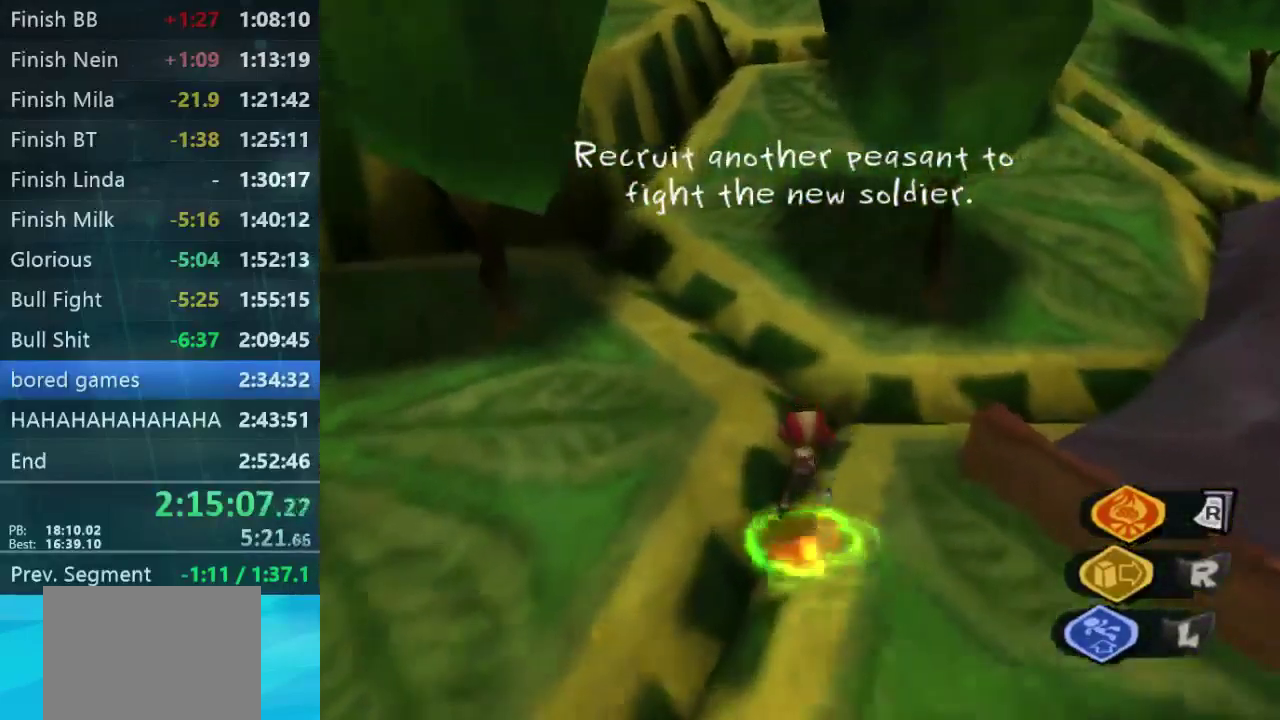
{"buttons": [], "left_stick": "up", "right_stick": "center", "events": [[400, "left_stick", "up"]]}
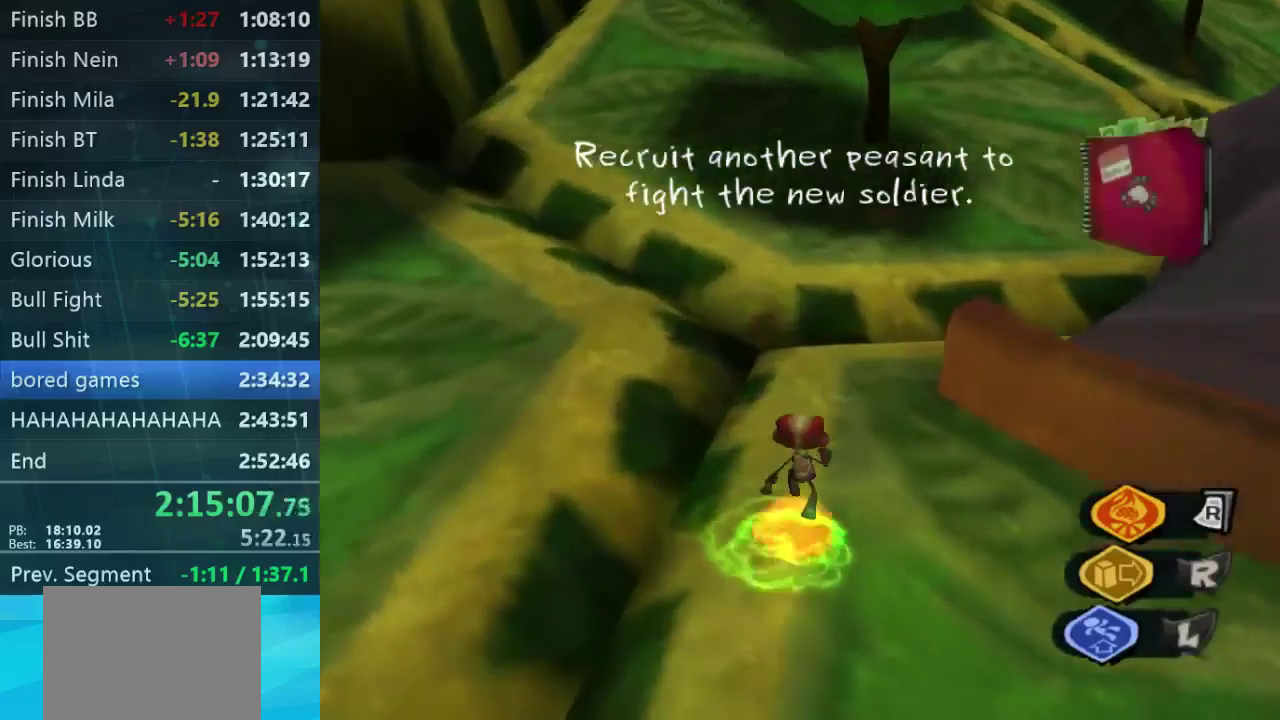
{"buttons": [], "left_stick": "up-left", "right_stick": "center", "events": [[200, "right_stick", "left"], [233, "left_stick", "up-left"], [366, "right_stick", "up-left"], [500, "right_stick", "center"]]}
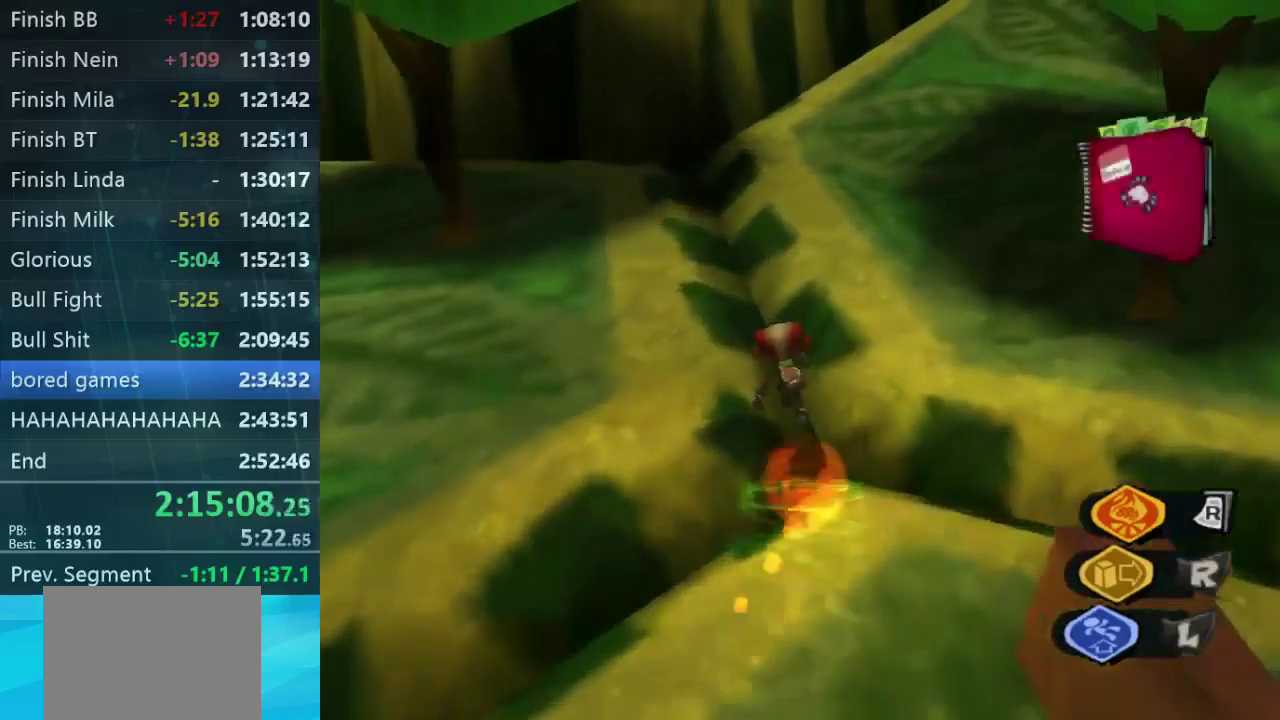
{"buttons": [], "left_stick": "up-right", "right_stick": "center", "events": [[66, "left_stick", "up"], [433, "left_stick", "up-right"]]}
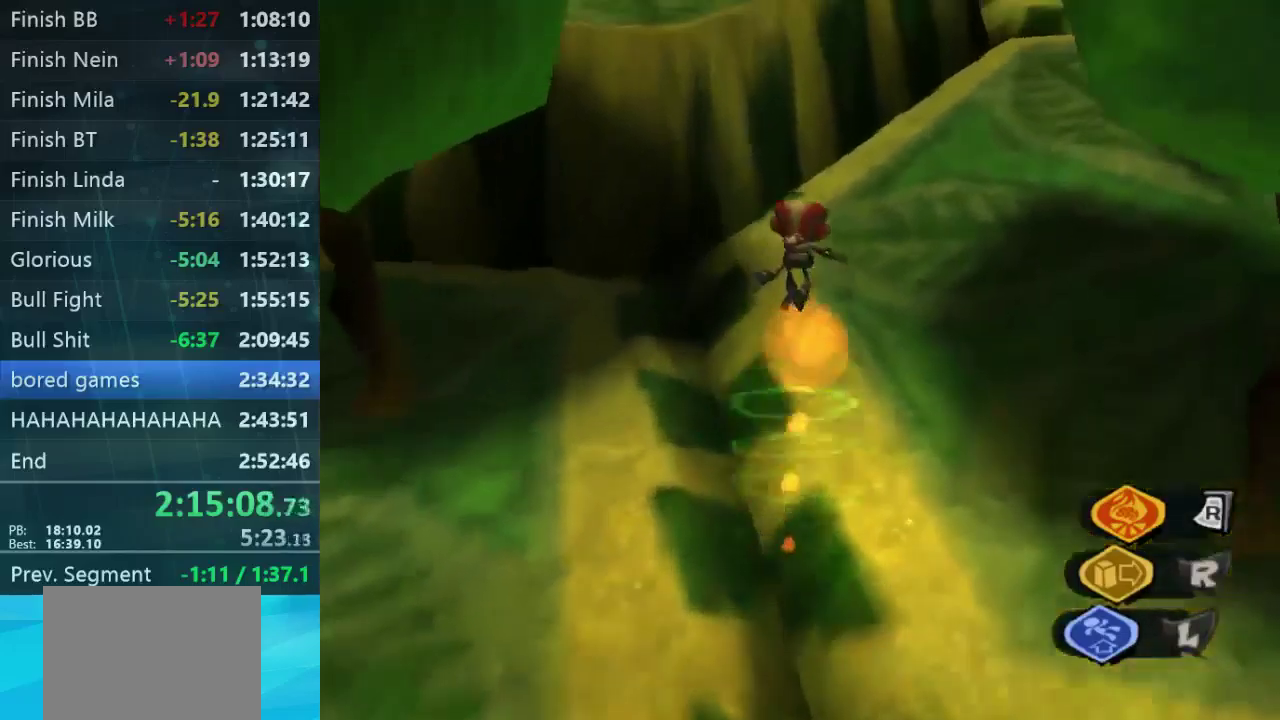
{"buttons": [], "left_stick": "up", "right_stick": "center", "events": [[333, "left_stick", "up"]]}
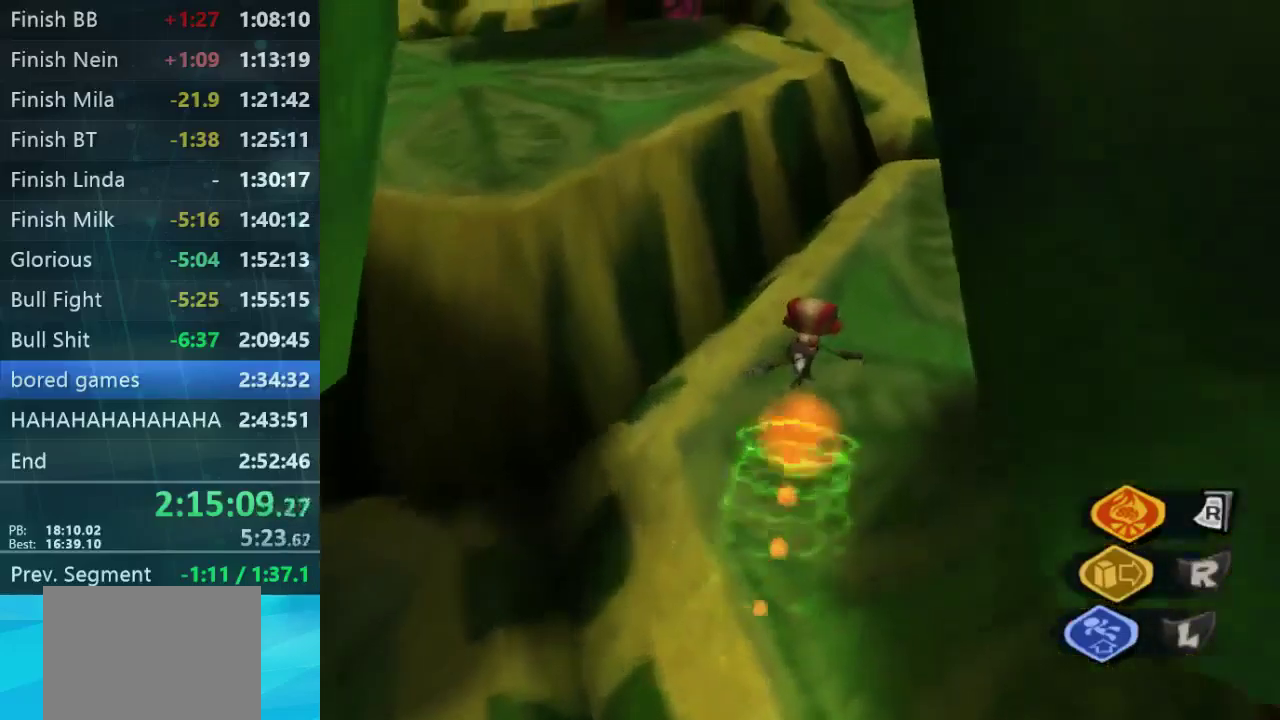
{"buttons": [], "left_stick": "up-left", "right_stick": "center", "events": [[400, "left_stick", "up-left"]]}
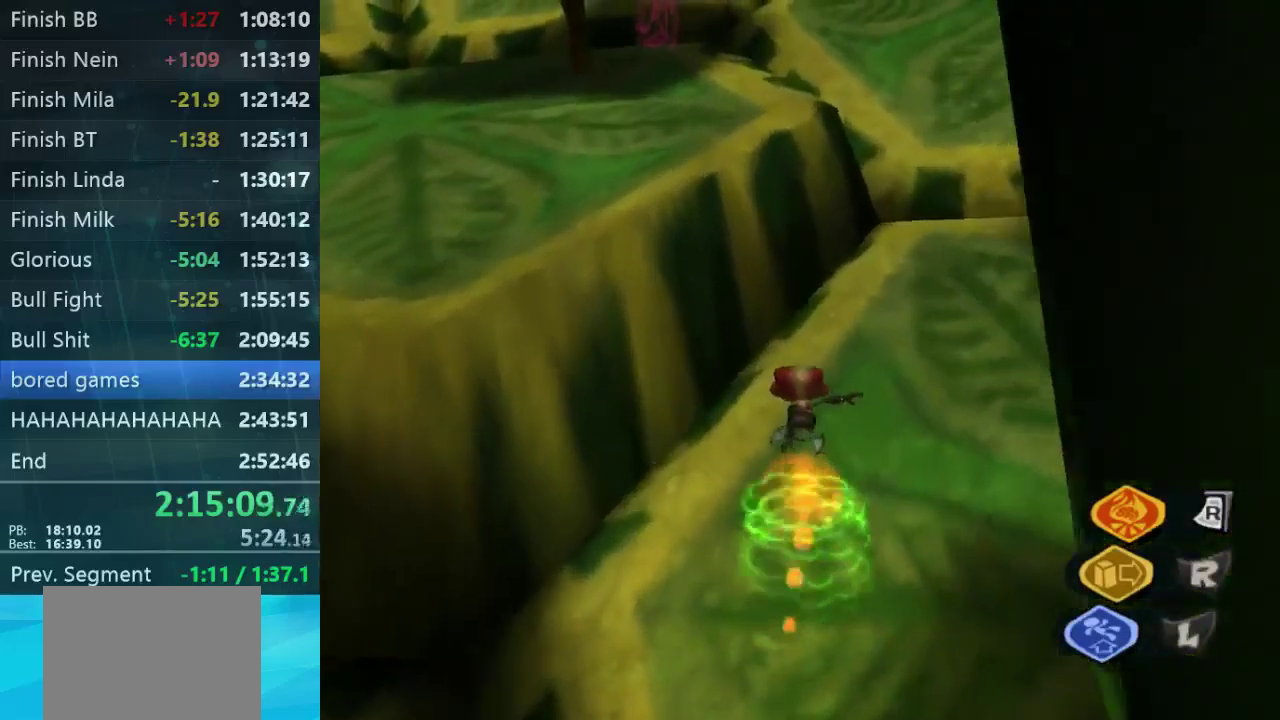
{"buttons": [], "left_stick": "up-left", "right_stick": "center", "events": []}
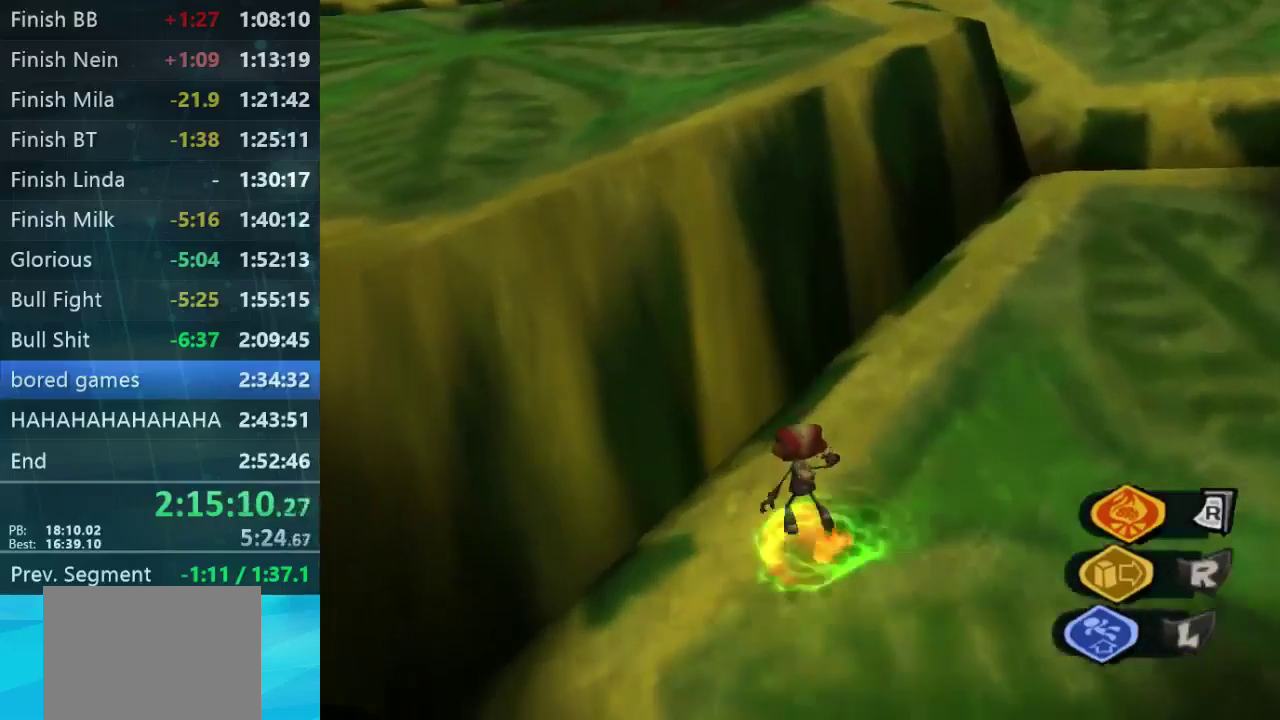
{"buttons": [], "left_stick": "up-right", "right_stick": "center", "events": [[33, "left_stick", "up"], [100, "left_stick", "up-right"], [266, "left_stick", "up"], [400, "left_stick", "up-right"]]}
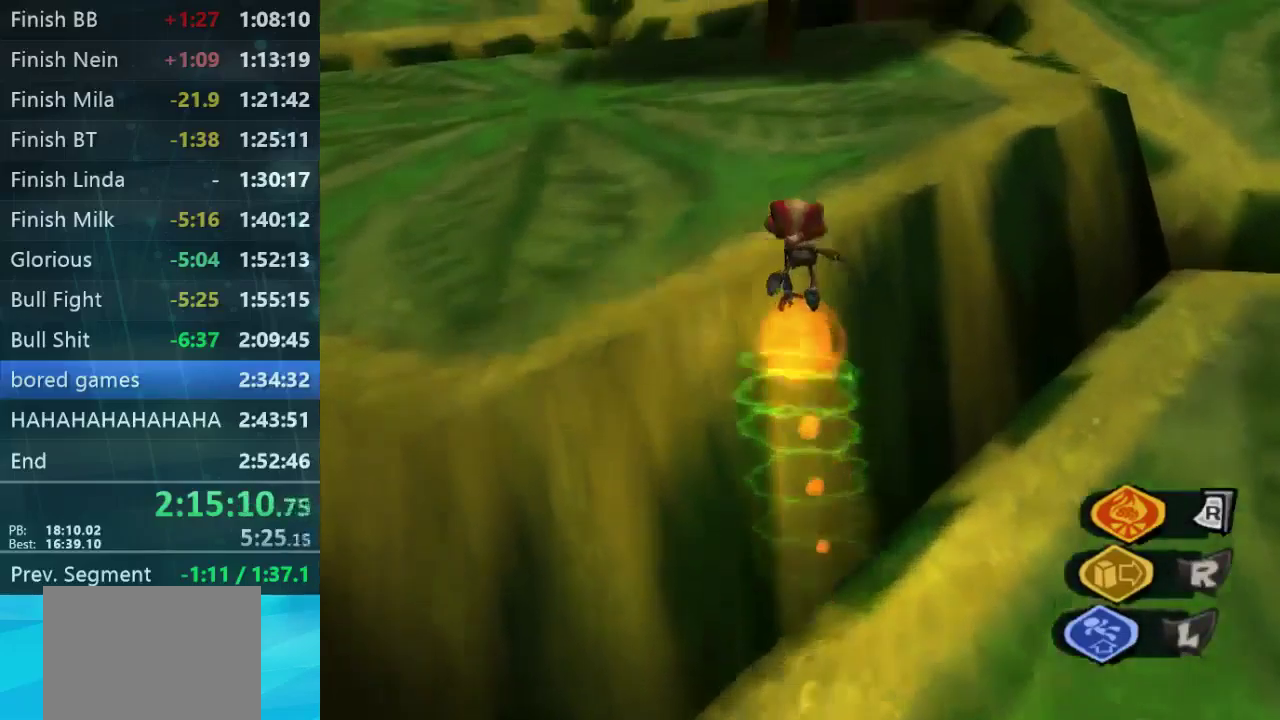
{"buttons": [], "left_stick": "up", "right_stick": "center", "events": [[33, "left_stick", "up"]]}
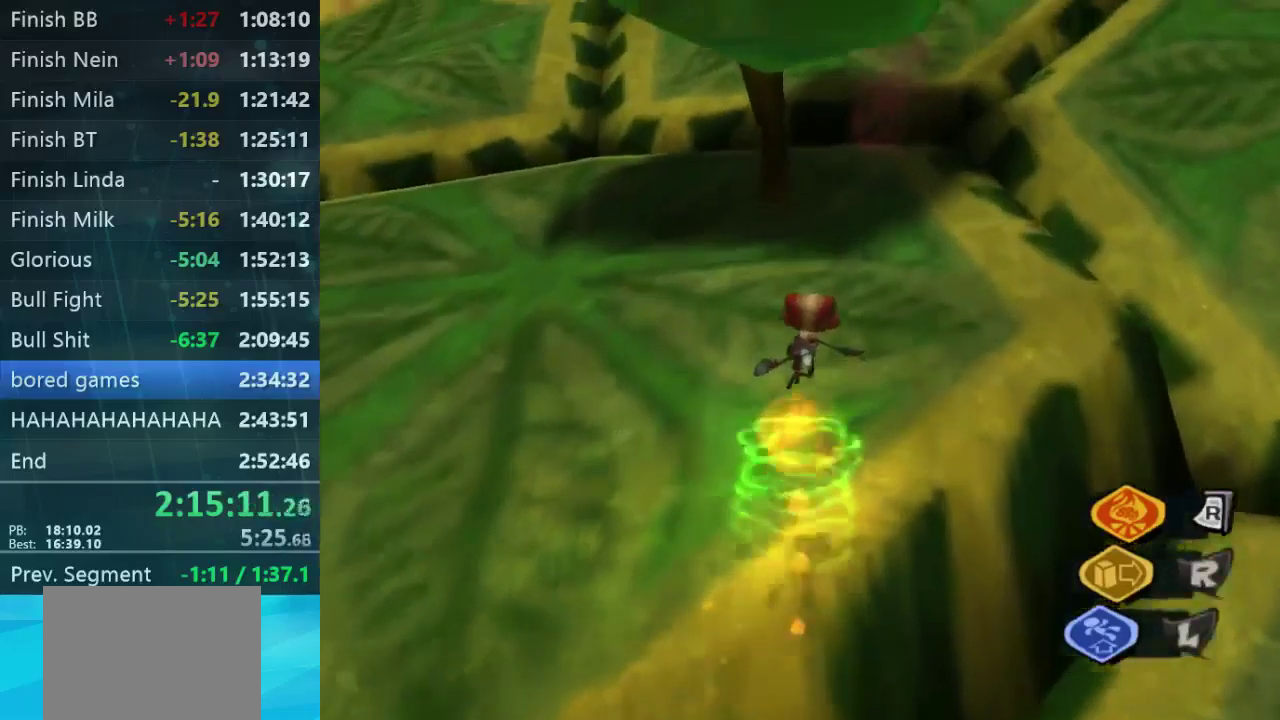
{"buttons": [], "left_stick": "up", "right_stick": "center", "events": [[233, "left_stick", "up-right"], [433, "left_stick", "up"]]}
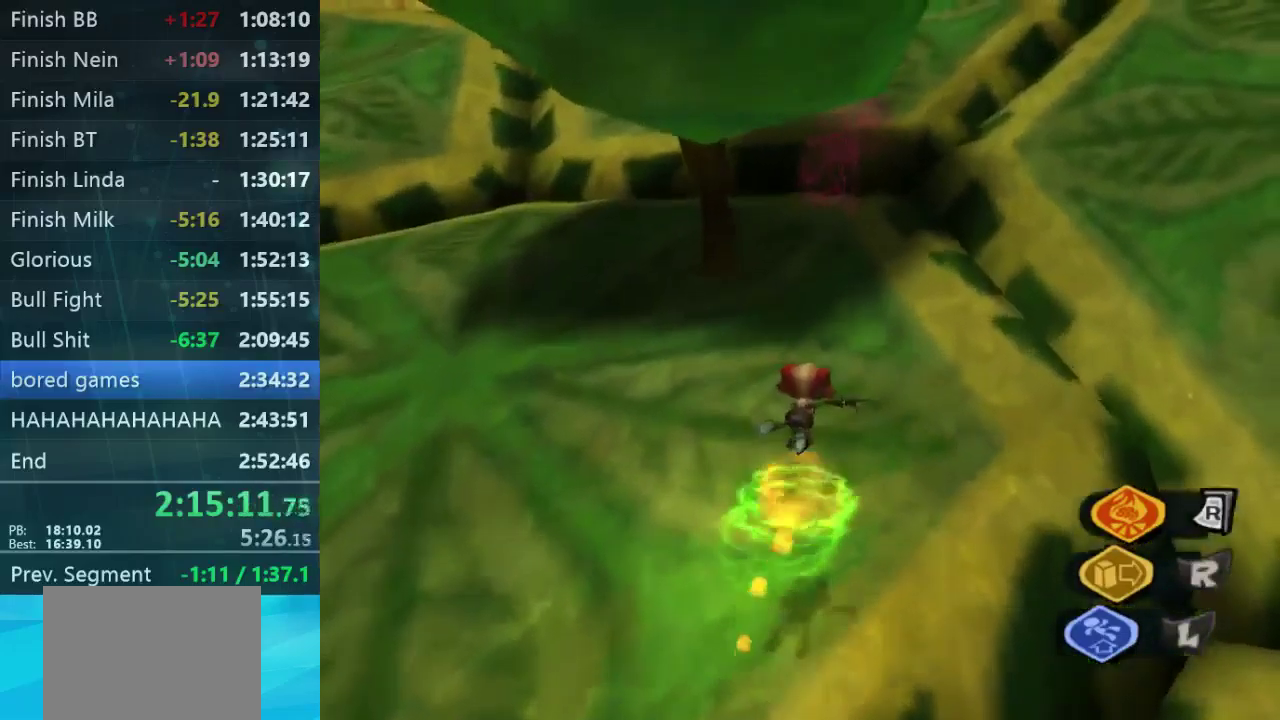
{"buttons": [], "left_stick": "up", "right_stick": "center", "events": [[366, "right_stick", "up"], [500, "right_stick", "center"]]}
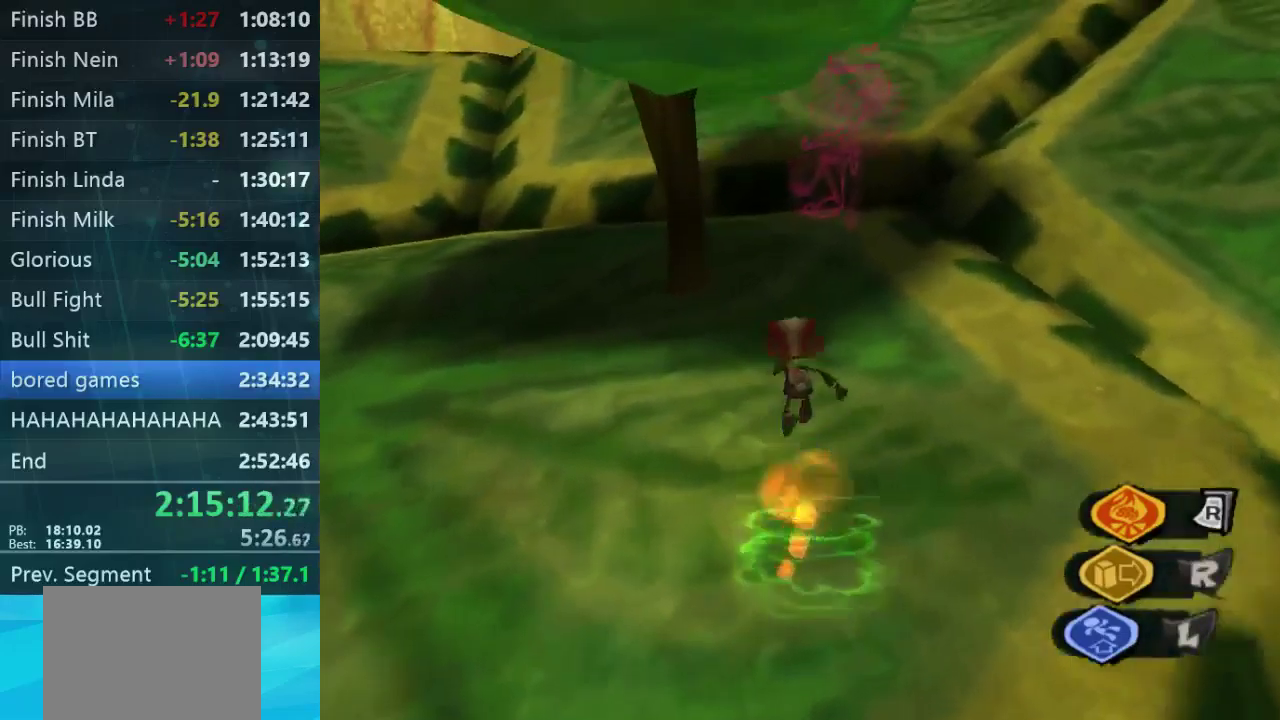
{"buttons": [], "left_stick": "up", "right_stick": "center", "events": []}
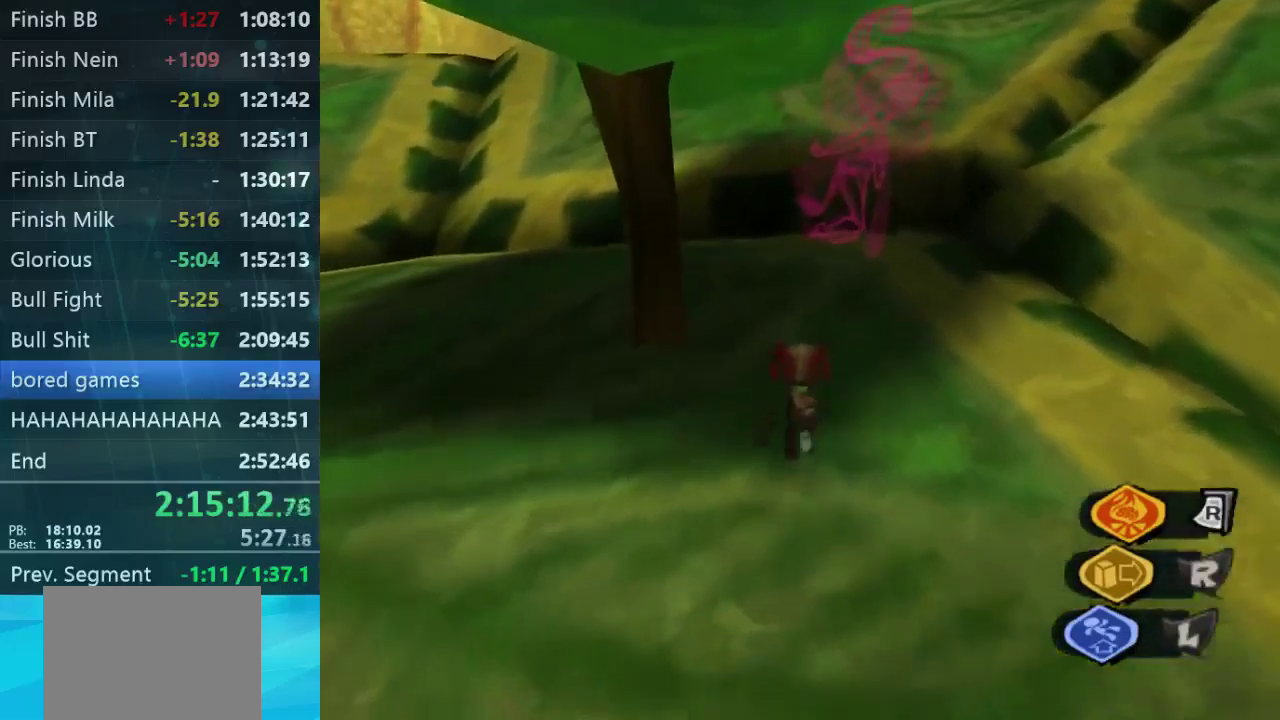
{"buttons": [], "left_stick": "up-right", "right_stick": "center", "events": [[33, "L2", "down"], [433, "L2", "up"], [466, "left_stick", "up-right"]]}
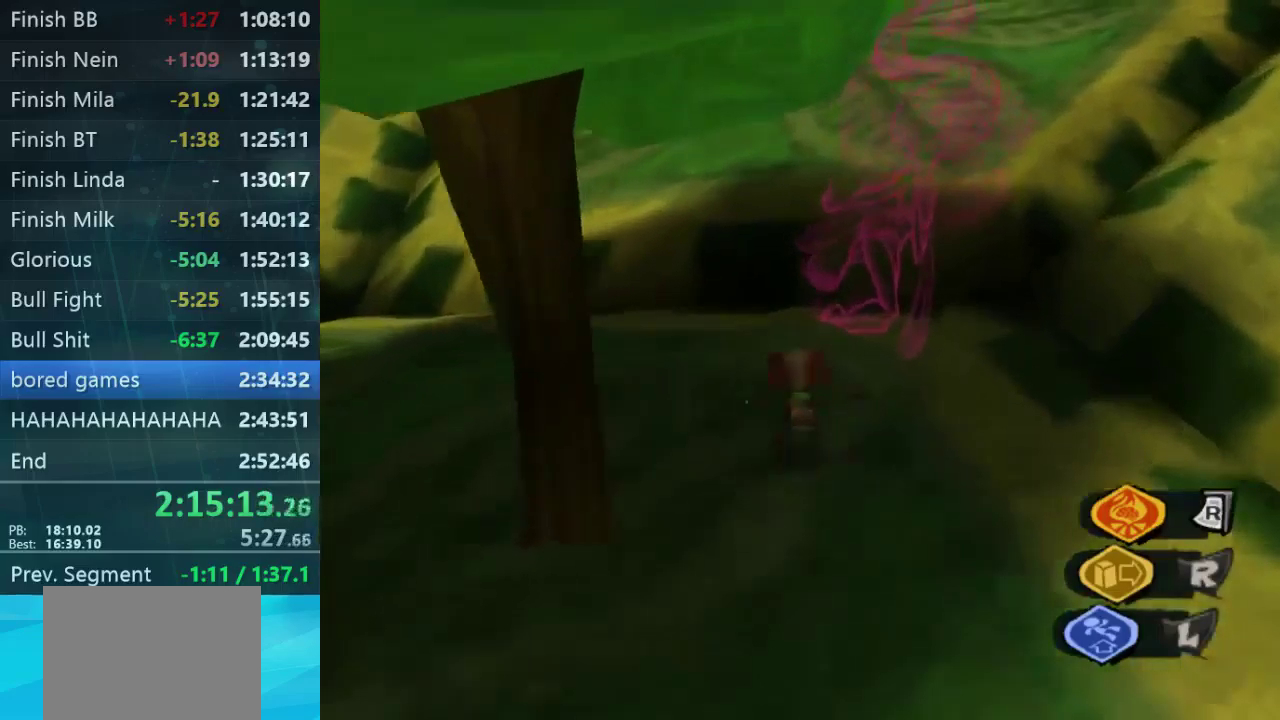
{"buttons": [], "left_stick": "up-right", "right_stick": "left", "events": [[67, "right_stick", "left"]]}
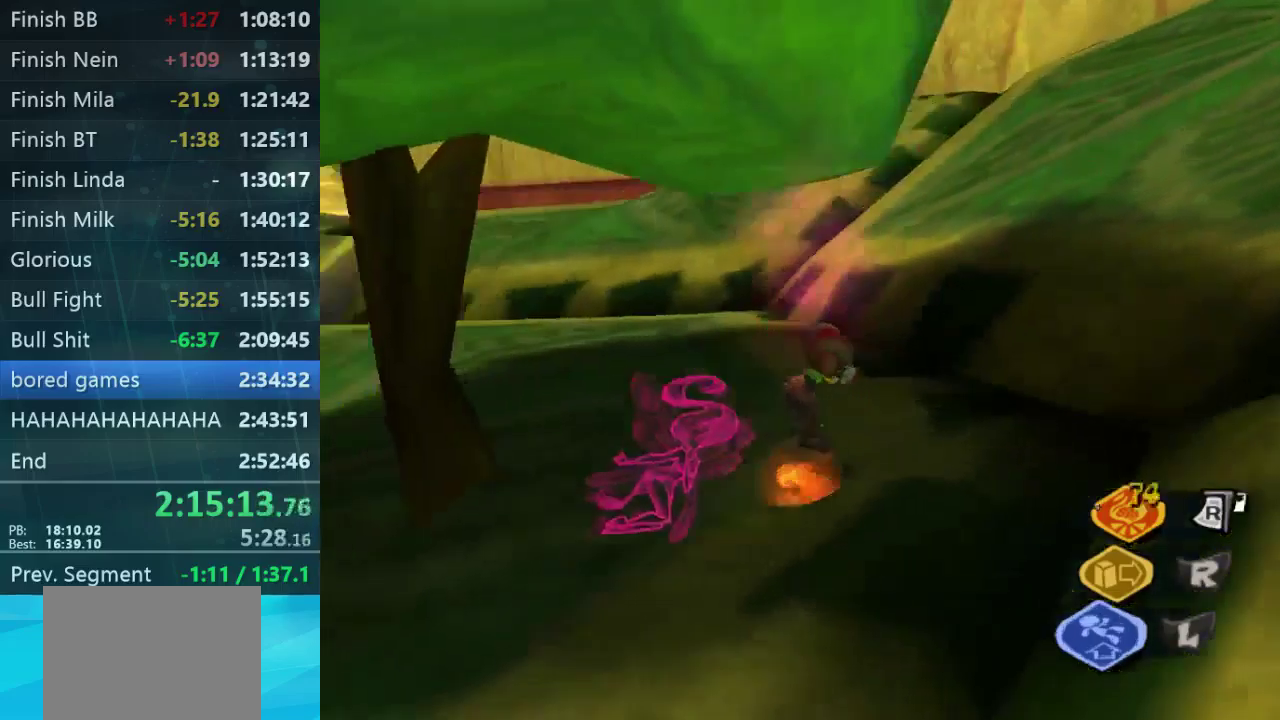
{"buttons": [], "left_stick": "left", "right_stick": "left", "events": [[134, "left_stick", "center"], [200, "left_stick", "left"]]}
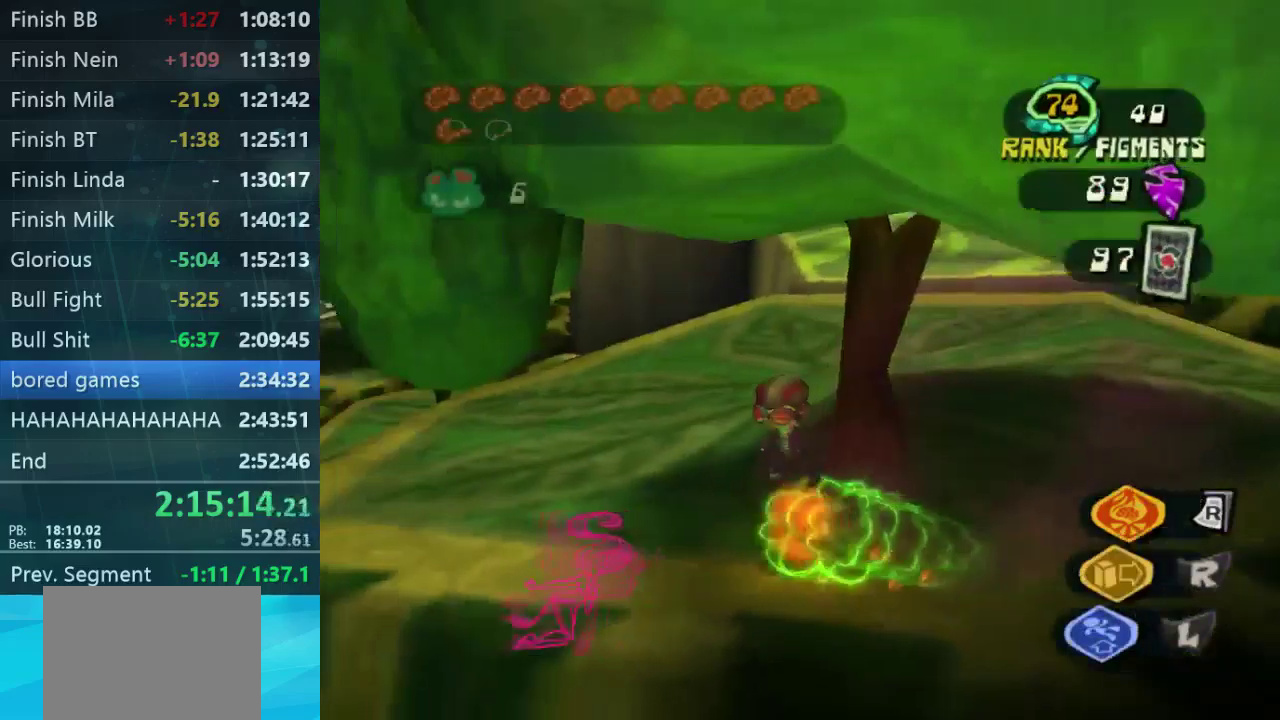
{"buttons": [], "left_stick": "up", "right_stick": "center", "events": [[67, "left_stick", "up-left"], [67, "right_stick", "center"], [267, "left_stick", "up"]]}
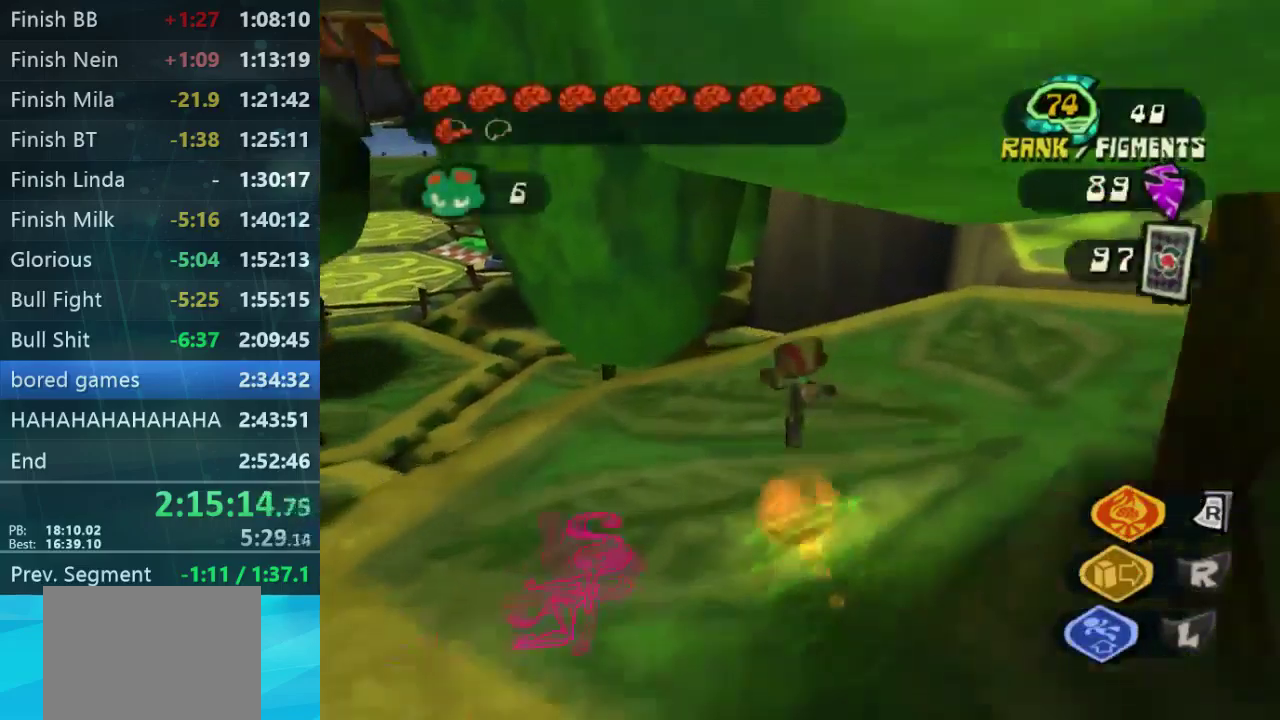
{"buttons": [], "left_stick": "up-right", "right_stick": "center", "events": [[367, "left_stick", "up-right"]]}
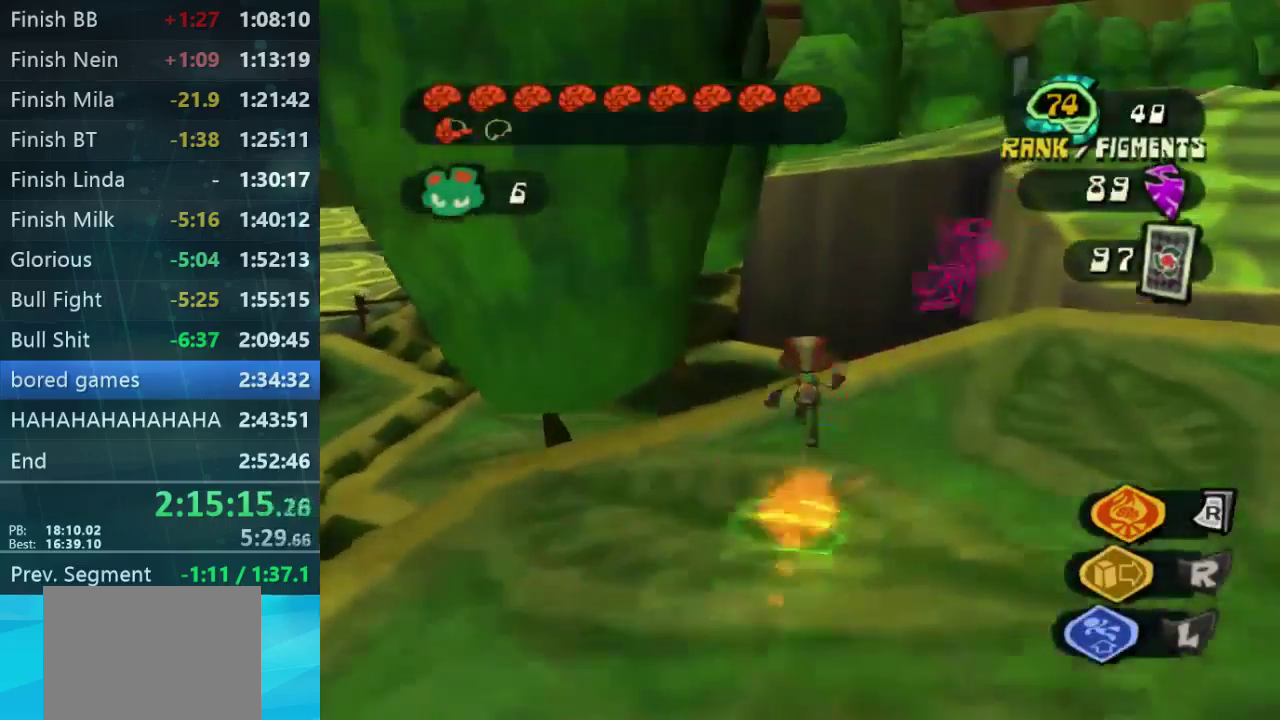
{"buttons": [], "left_stick": "up", "right_stick": "center", "events": [[167, "left_stick", "up"]]}
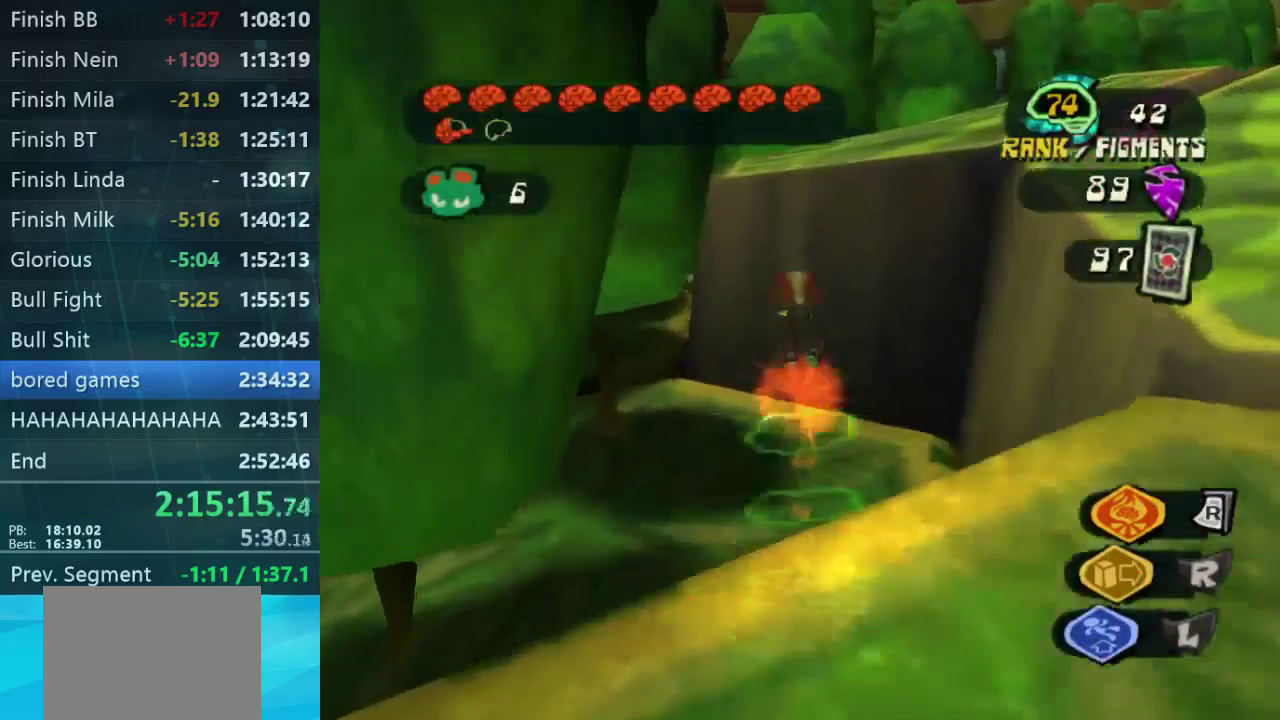
{"buttons": [], "left_stick": "up", "right_stick": "center", "events": []}
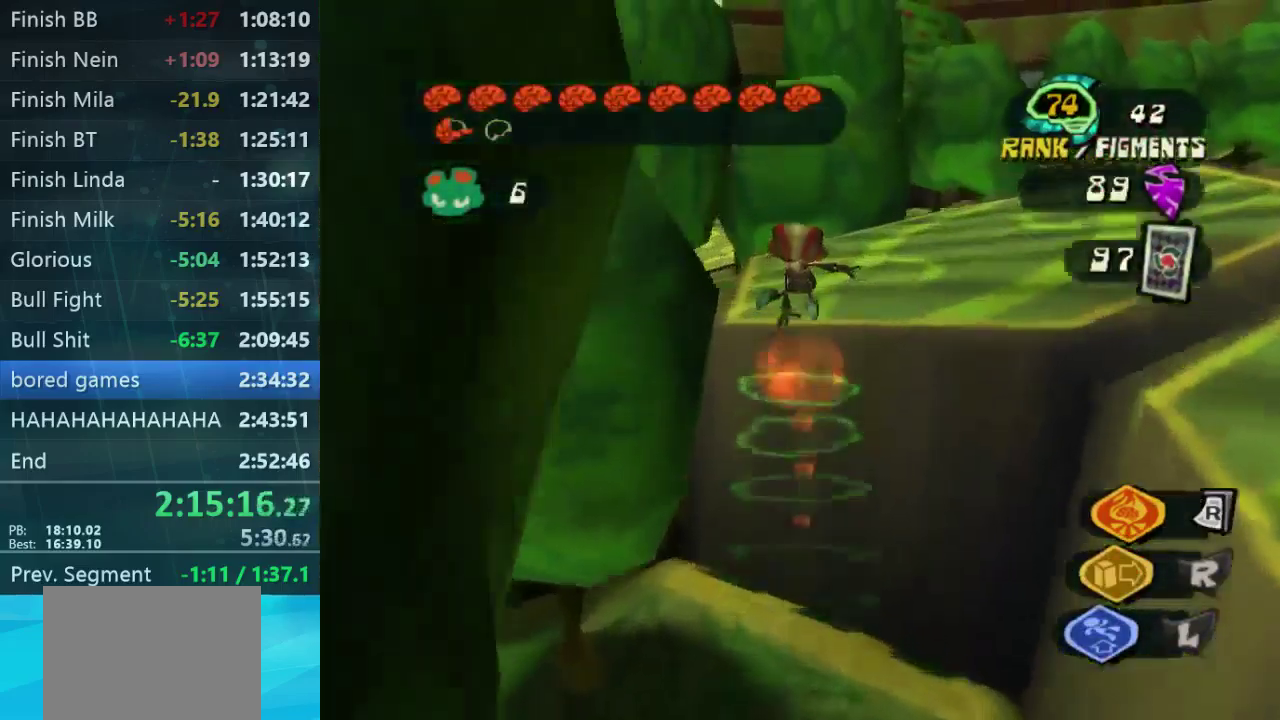
{"buttons": [], "left_stick": "up", "right_stick": "center", "events": []}
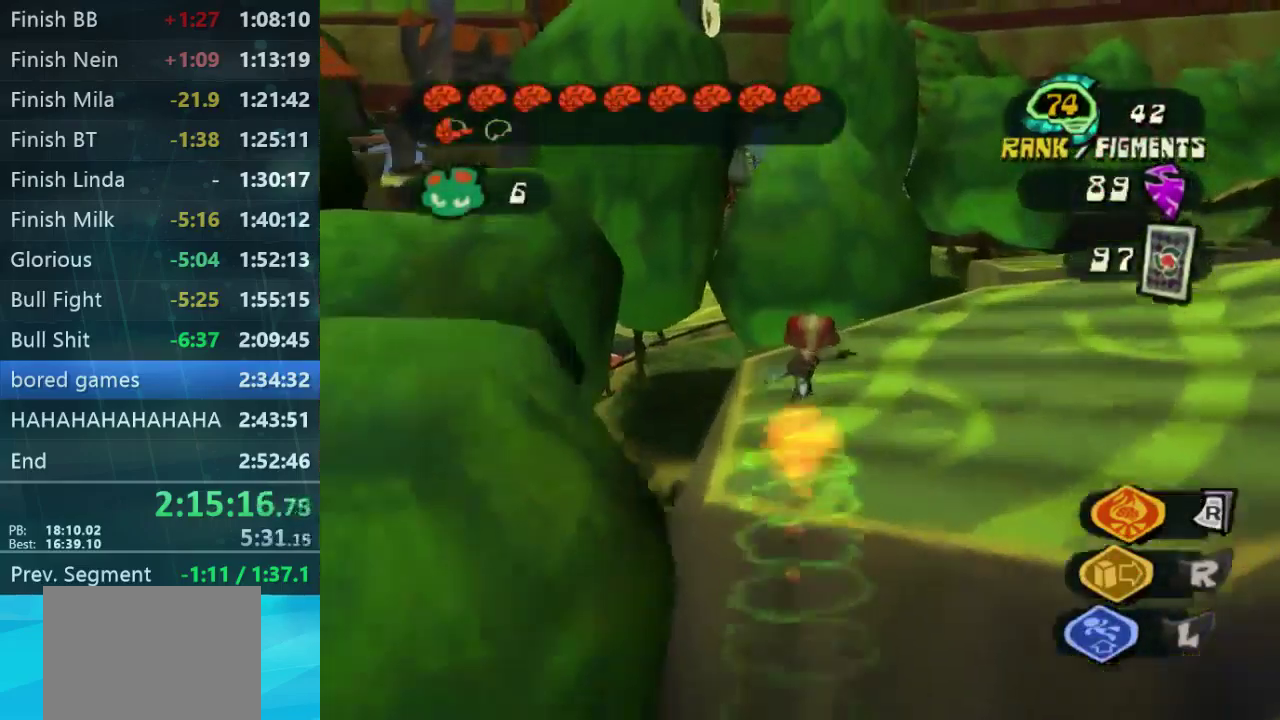
{"buttons": [], "left_stick": "up", "right_stick": "center", "events": [[67, "left_stick", "up-left"], [334, "left_stick", "up"], [334, "right_stick", "left"], [467, "right_stick", "center"]]}
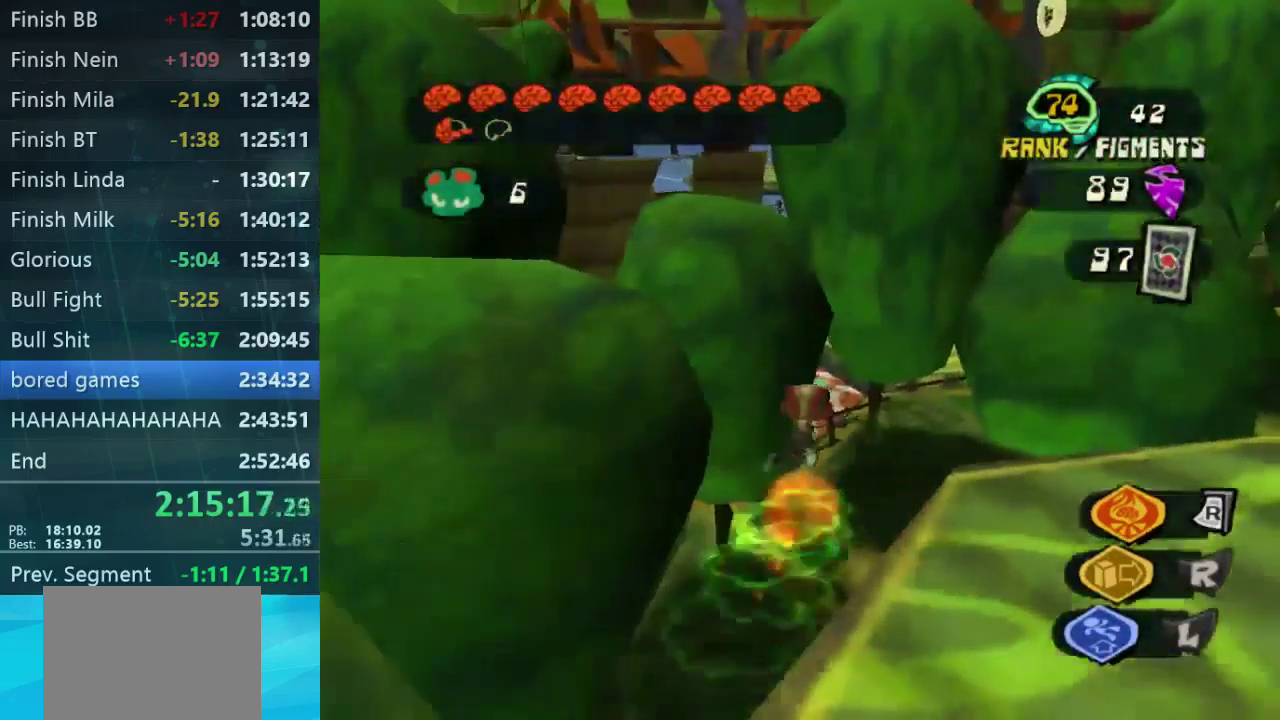
{"buttons": [], "left_stick": "up-left", "right_stick": "center", "events": [[367, "left_stick", "up-left"]]}
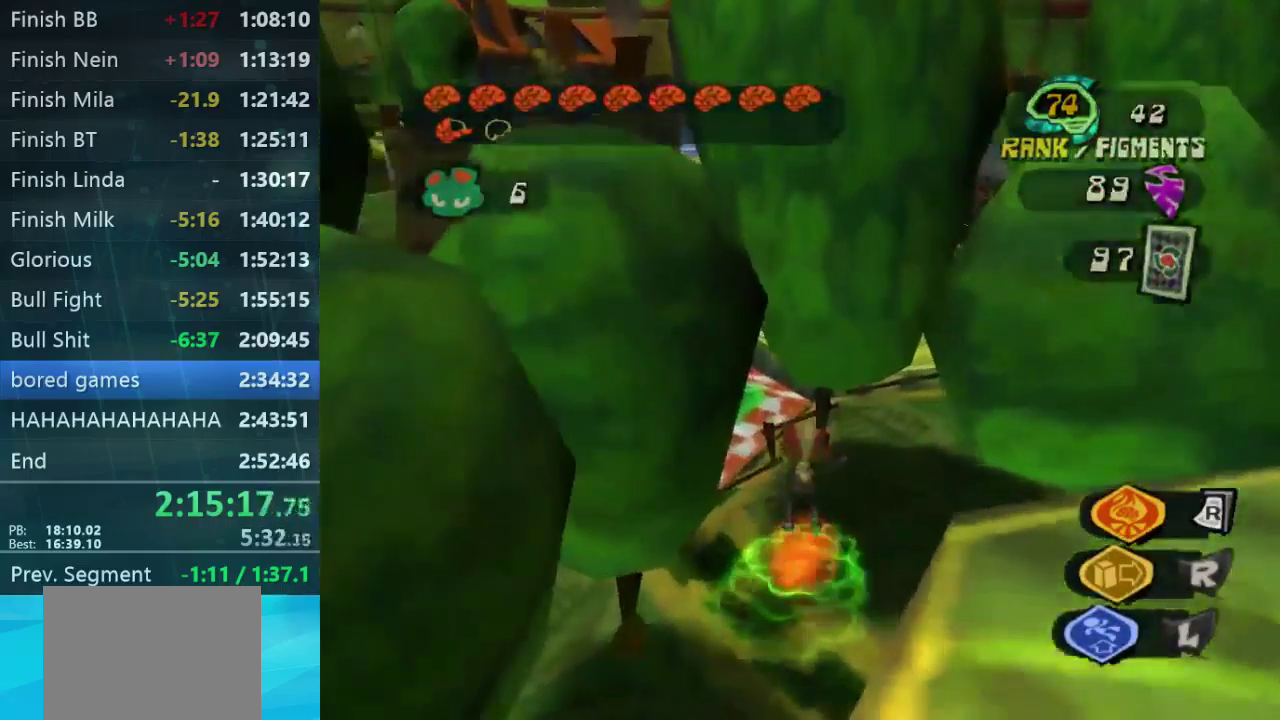
{"buttons": [], "left_stick": "up", "right_stick": "left", "events": [[367, "left_stick", "up"], [468, "right_stick", "left"]]}
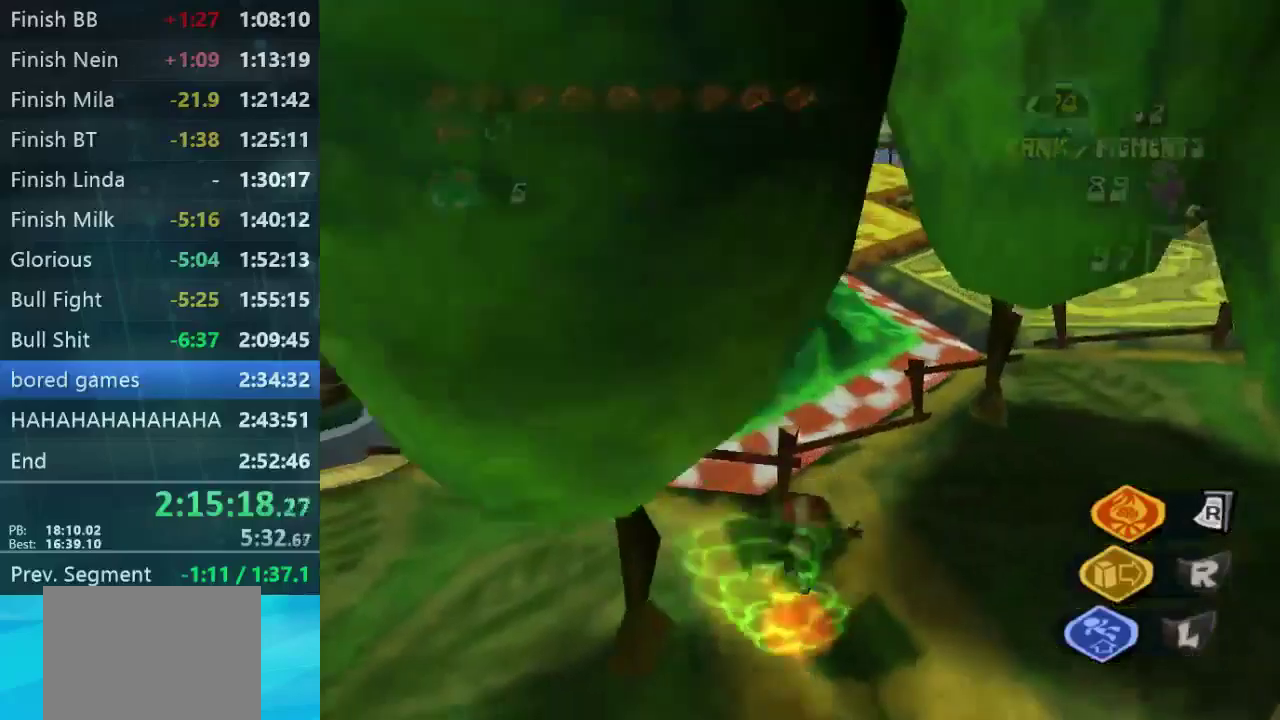
{"buttons": [], "left_stick": "left", "right_stick": "center", "events": [[167, "left_stick", "up-left"], [267, "left_stick", "left"], [300, "right_stick", "center"]]}
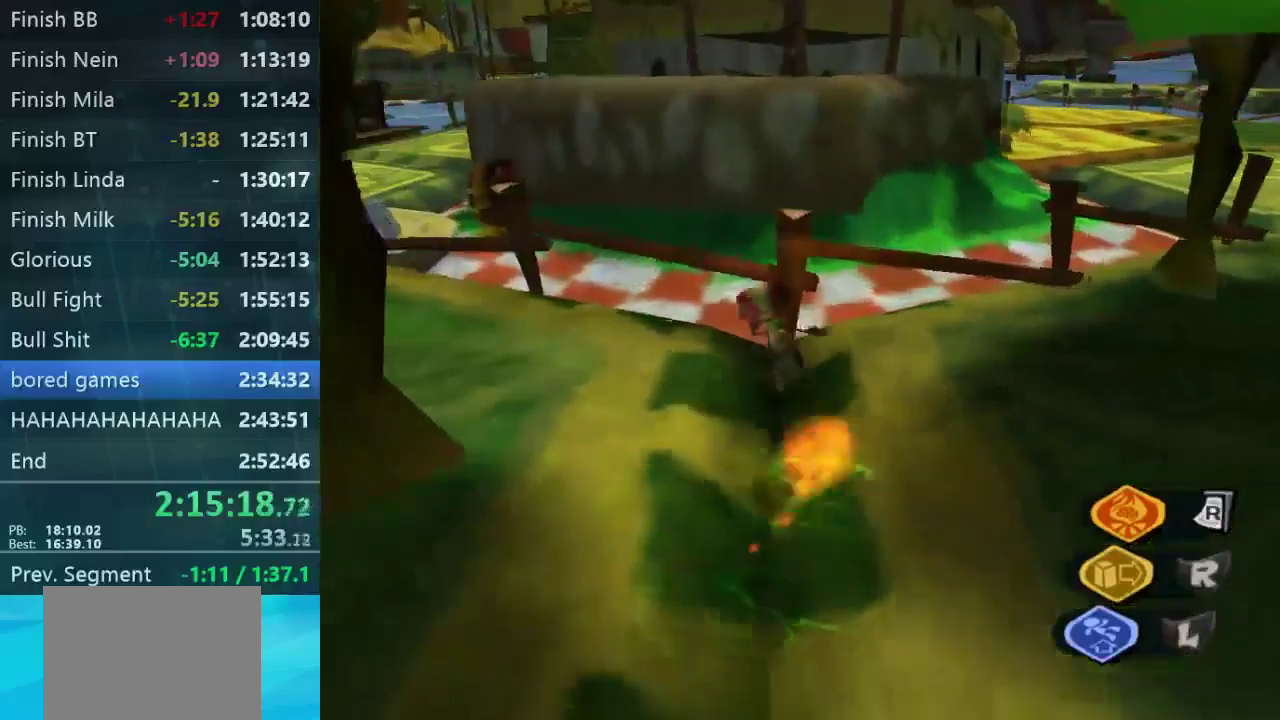
{"buttons": [], "left_stick": "up-right", "right_stick": "center", "events": [[333, "left_stick", "up-right"]]}
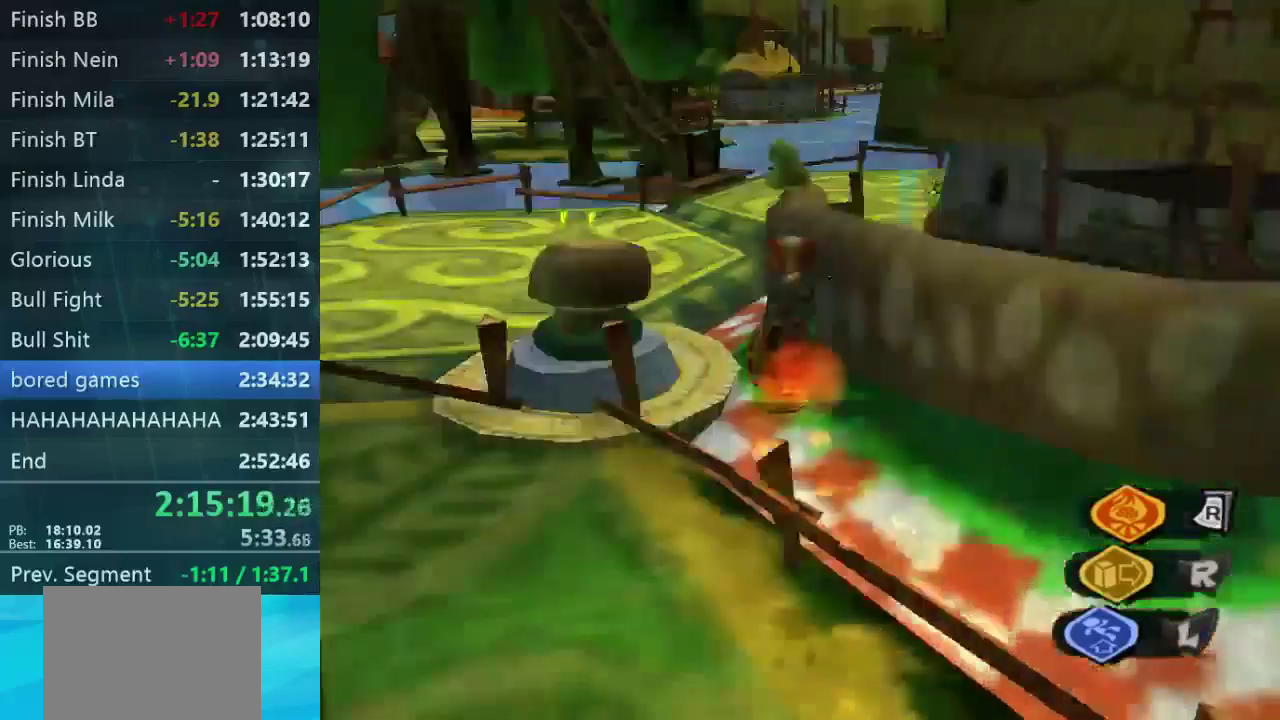
{"buttons": [], "left_stick": "right", "right_stick": "down-right", "events": [[267, "right_stick", "down-right"], [367, "left_stick", "right"]]}